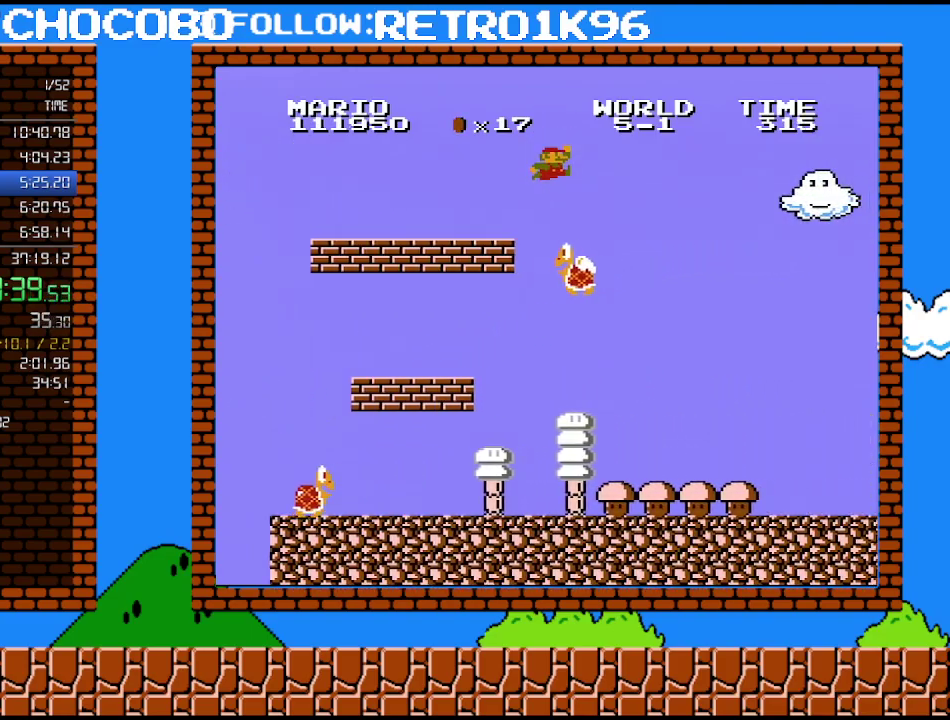
Gameplay with a controller (Nintendo layout); each line is a JSON object with the inputs held at the frame after it. "events" lists button and stick changes between this image and that frame as [ms after this image, input, new state], when the widget could be followed in between. Not read: L3 R3.
{"buttons": ["B", "DPAD_RIGHT"], "events": []}
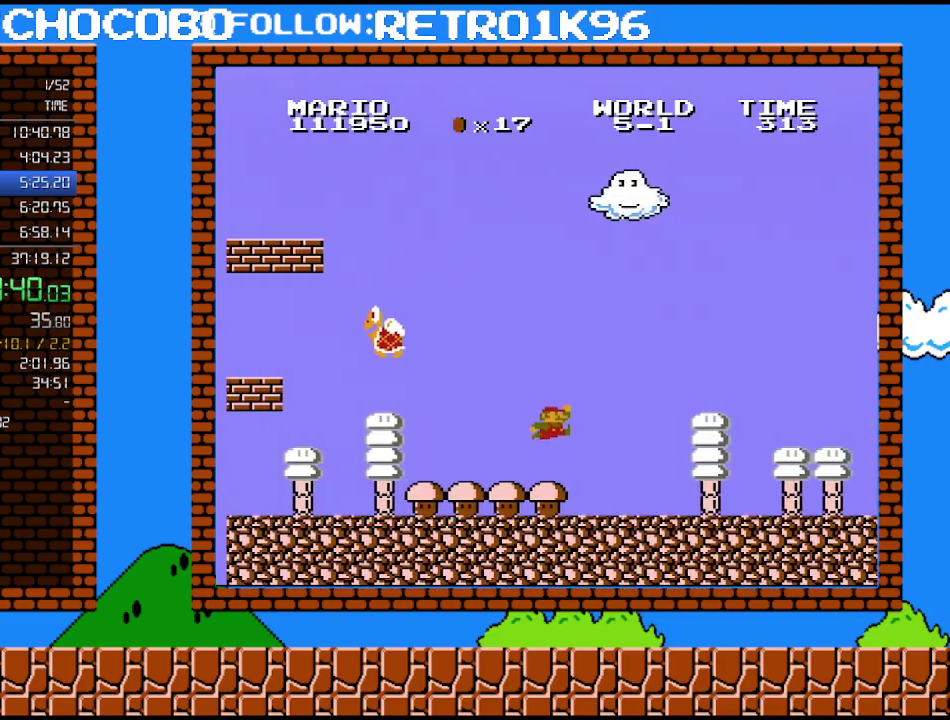
{"buttons": ["B", "DPAD_RIGHT"], "events": []}
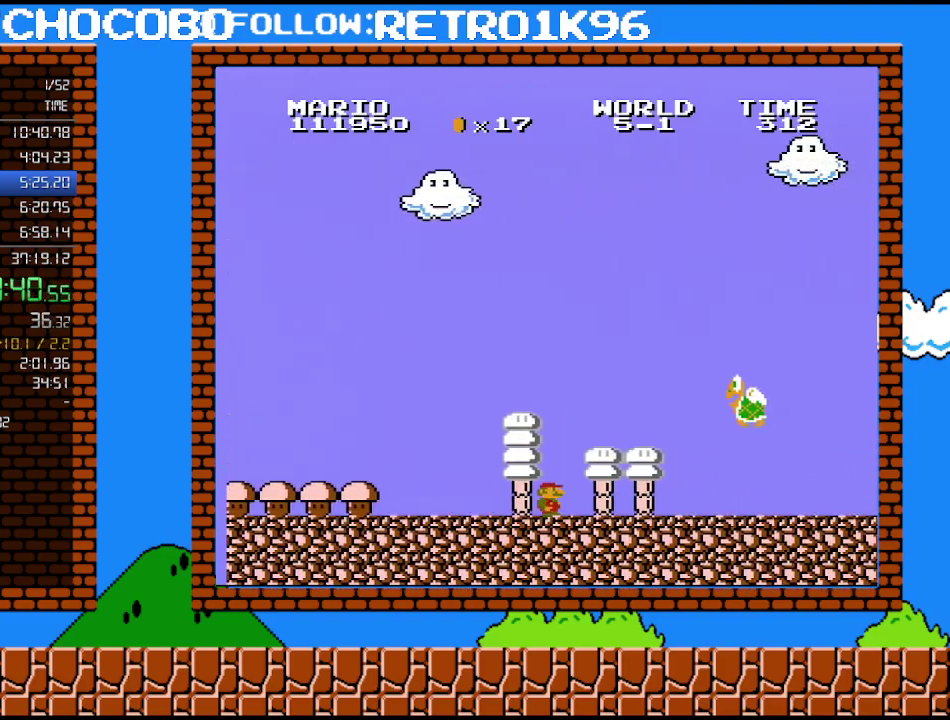
{"buttons": ["A", "B"], "events": [[133, "DPAD_RIGHT", "up"], [267, "DPAD_LEFT", "down"], [300, "A", "down"], [383, "DPAD_LEFT", "up"]]}
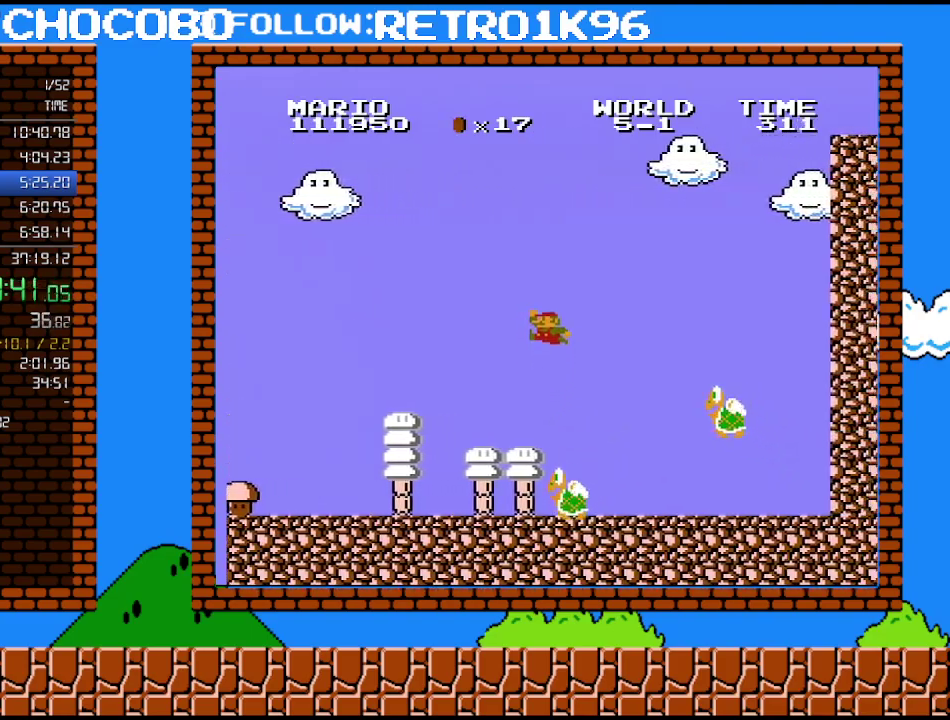
{"buttons": ["B", "DPAD_LEFT"], "events": [[267, "A", "up"], [300, "DPAD_LEFT", "down"], [383, "DPAD_LEFT", "up"], [483, "DPAD_LEFT", "down"]]}
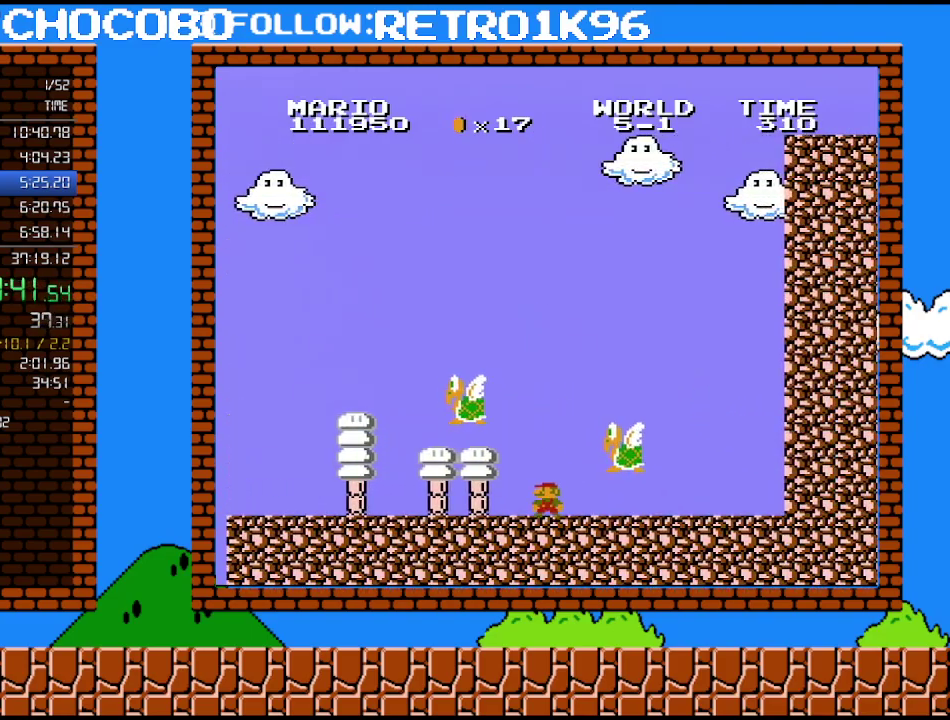
{"buttons": ["A", "B", "DPAD_RIGHT"], "events": [[133, "DPAD_LEFT", "up"], [233, "A", "down"], [300, "DPAD_RIGHT", "down"], [333, "DPAD_UP", "down"], [417, "DPAD_UP", "up"]]}
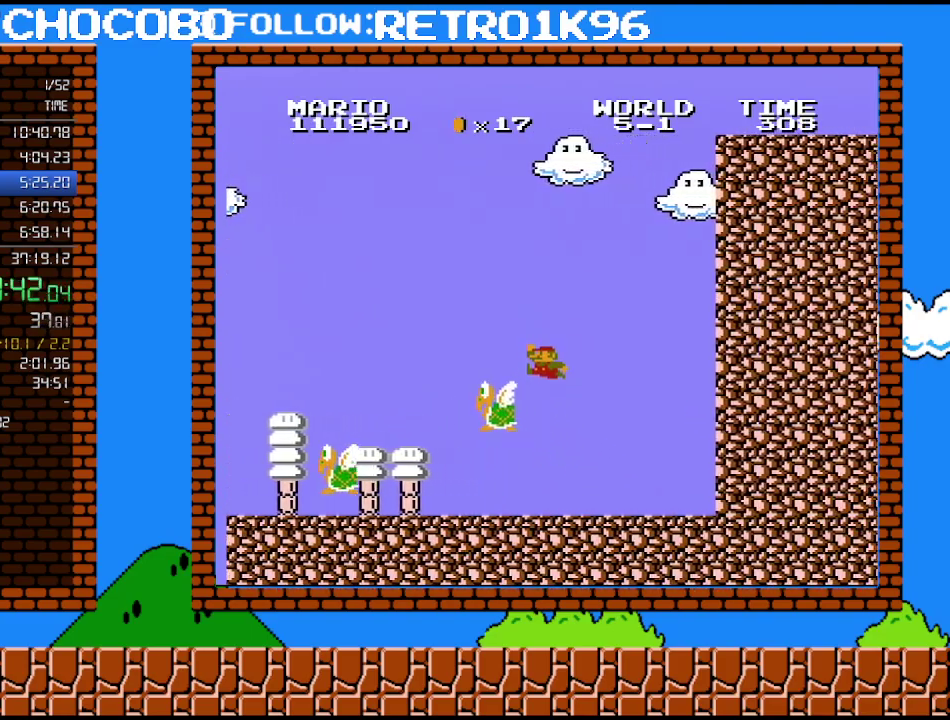
{"buttons": ["B"], "events": [[133, "A", "up"], [133, "DPAD_RIGHT", "up"], [333, "DPAD_LEFT", "down"], [417, "DPAD_LEFT", "up"]]}
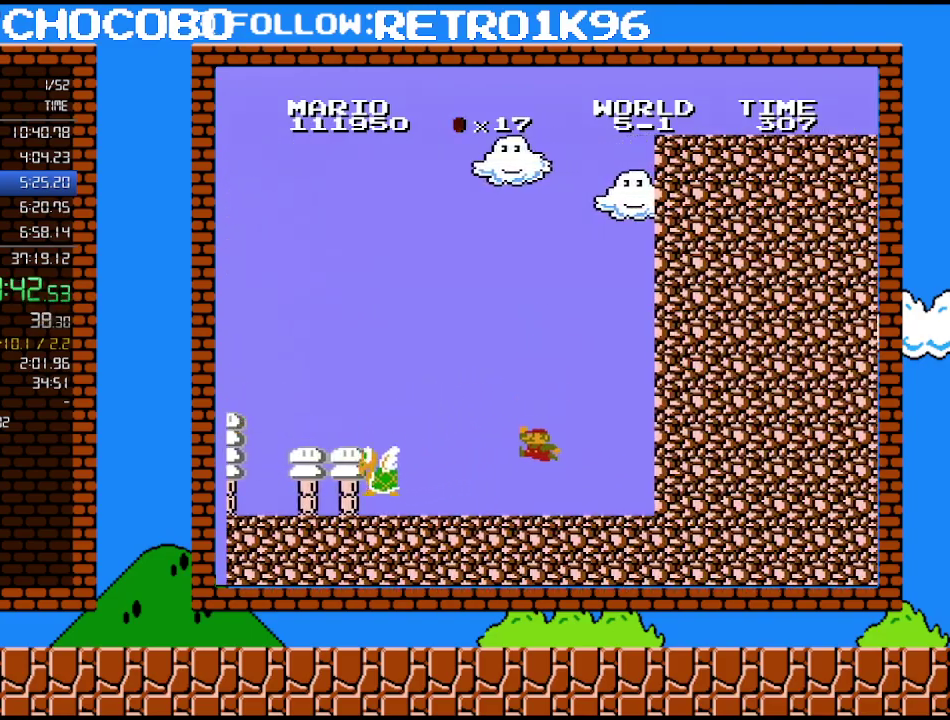
{"buttons": ["B"], "events": [[83, "DPAD_LEFT", "down"], [117, "A", "down"], [167, "DPAD_LEFT", "up"], [483, "A", "up"]]}
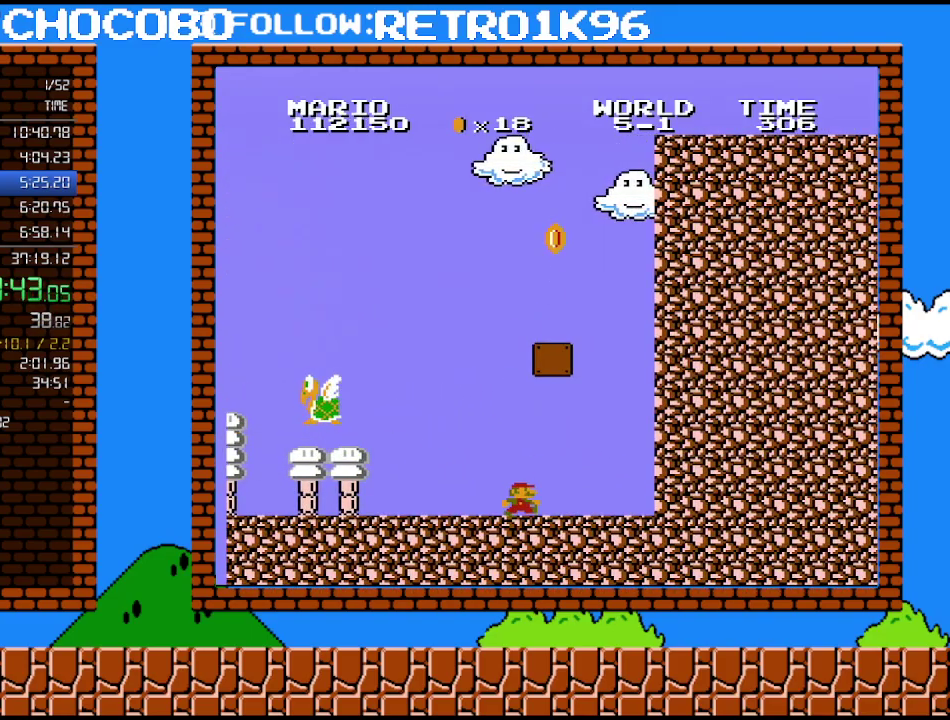
{"buttons": ["B", "DPAD_RIGHT"], "events": [[83, "DPAD_RIGHT", "down"]]}
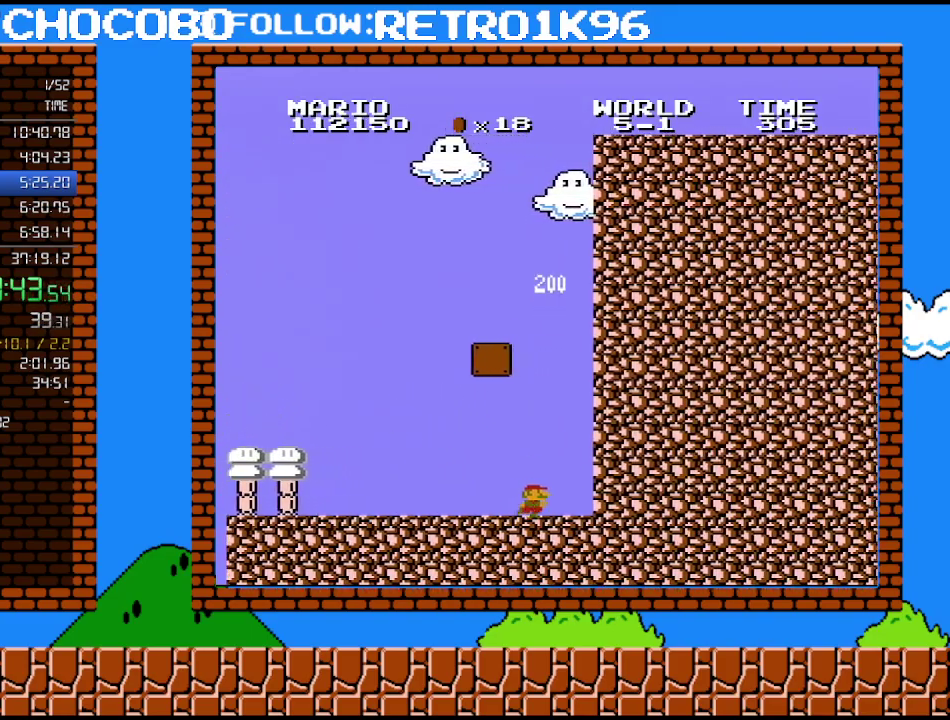
{"buttons": ["A", "B", "DPAD_LEFT"], "events": [[333, "A", "down"], [400, "DPAD_LEFT", "down"], [400, "DPAD_RIGHT", "up"]]}
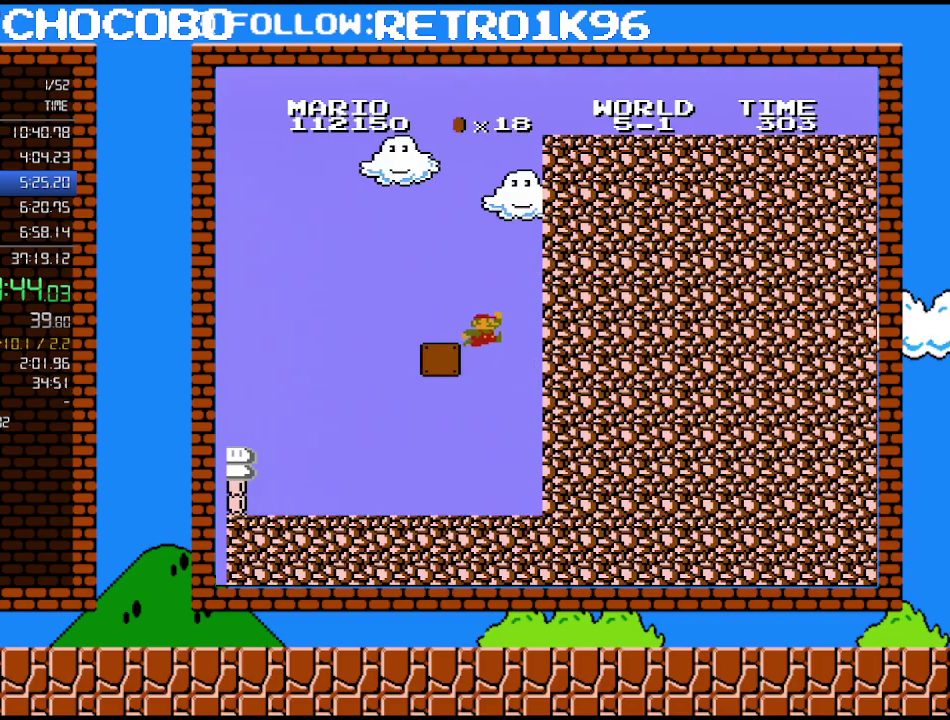
{"buttons": ["DPAD_RIGHT"], "events": [[200, "DPAD_LEFT", "up"], [233, "A", "up"], [233, "DPAD_RIGHT", "down"], [300, "B", "up"]]}
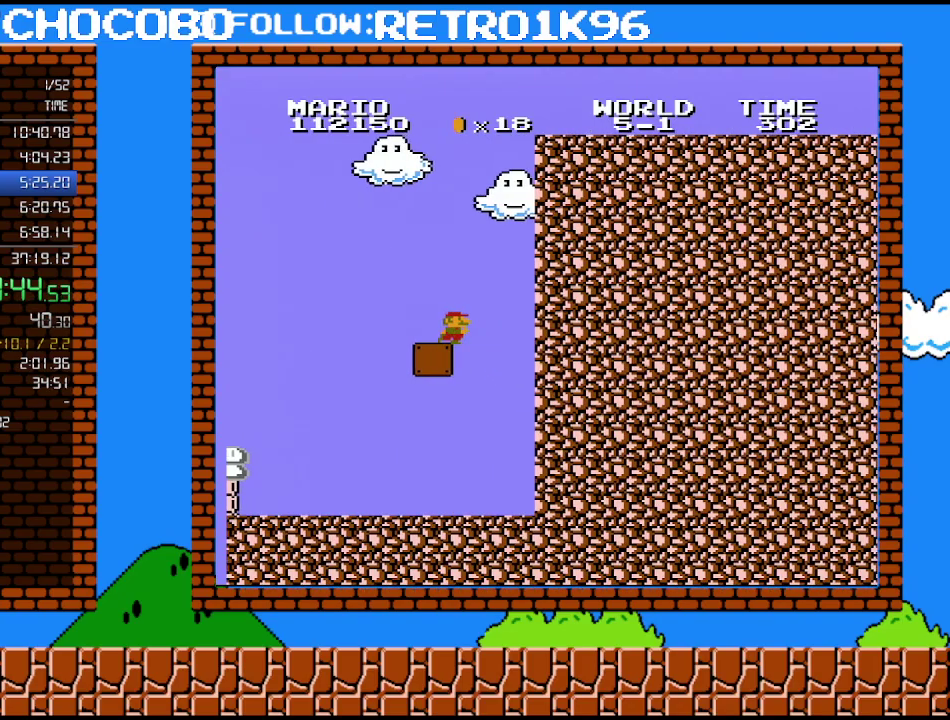
{"buttons": ["A", "DPAD_LEFT"], "events": [[50, "DPAD_RIGHT", "up"], [167, "DPAD_RIGHT", "down"], [300, "DPAD_RIGHT", "up"], [400, "A", "down"], [417, "DPAD_LEFT", "down"]]}
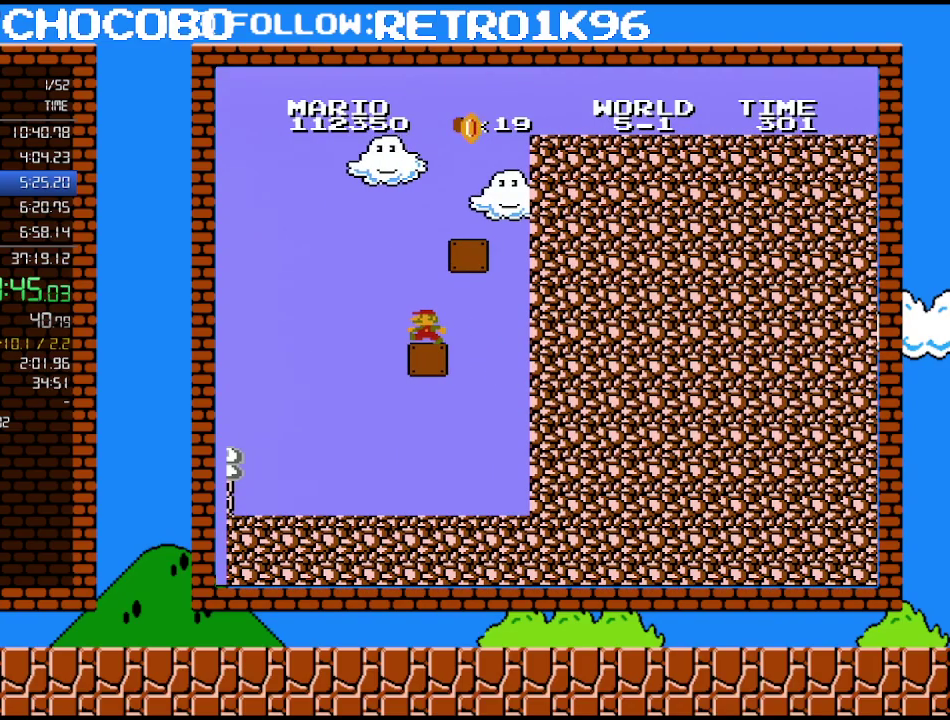
{"buttons": ["A", "DPAD_UP", "DPAD_RIGHT"], "events": [[17, "A", "up"], [167, "DPAD_LEFT", "up"], [367, "DPAD_RIGHT", "down"], [383, "A", "down"], [383, "DPAD_UP", "down"]]}
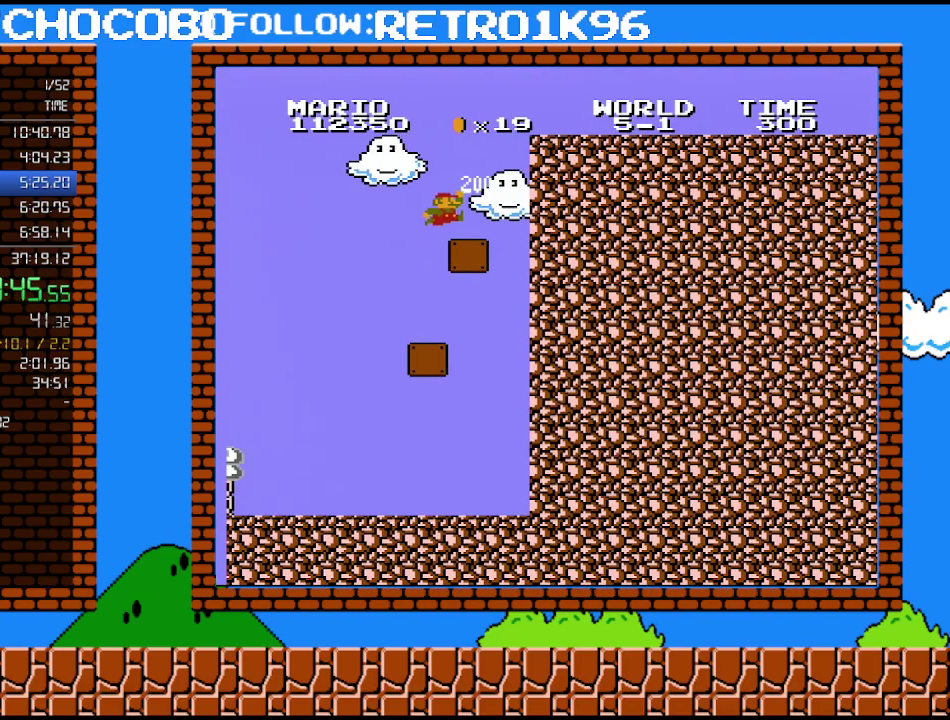
{"buttons": ["A", "B", "DPAD_UP", "DPAD_RIGHT"], "events": [[83, "B", "down"], [133, "A", "up"], [400, "A", "down"]]}
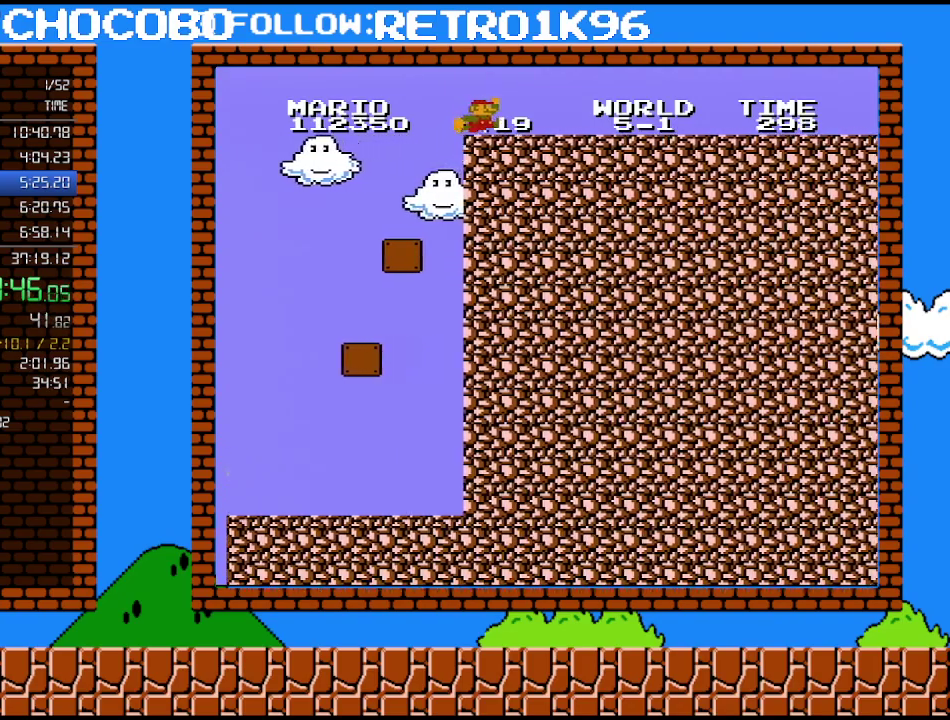
{"buttons": ["B", "DPAD_RIGHT"], "events": [[17, "DPAD_UP", "up"], [83, "A", "up"]]}
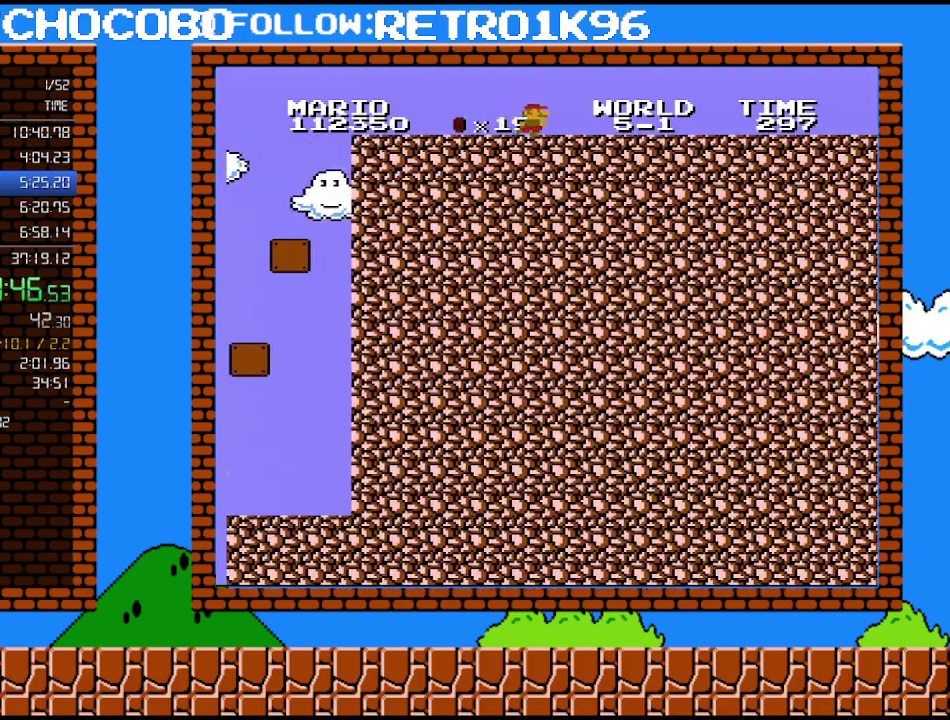
{"buttons": ["B", "DPAD_RIGHT"], "events": []}
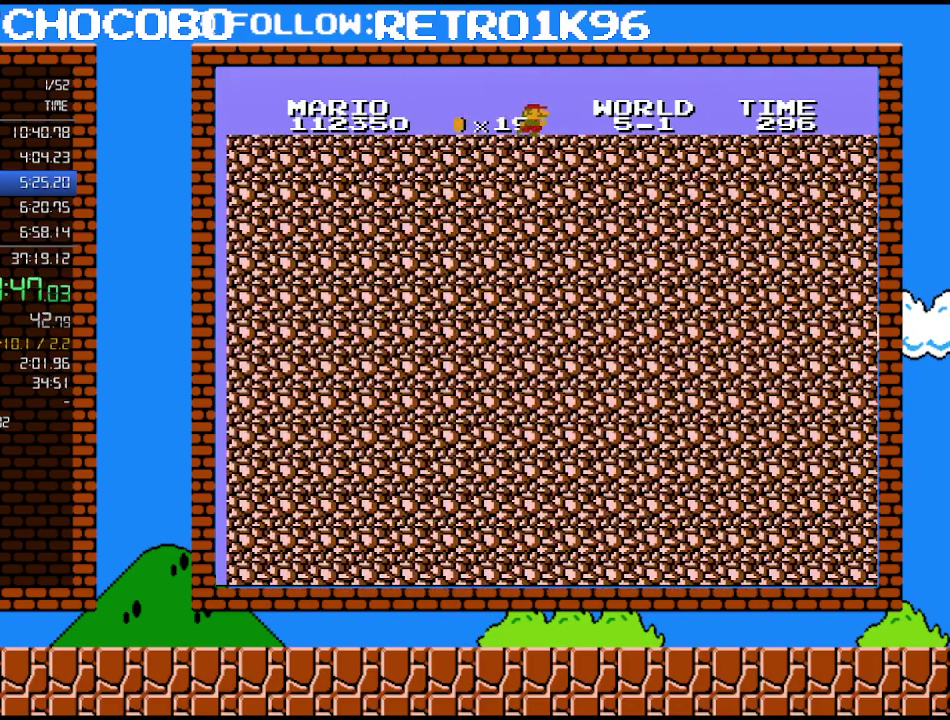
{"buttons": ["B", "DPAD_RIGHT"], "events": []}
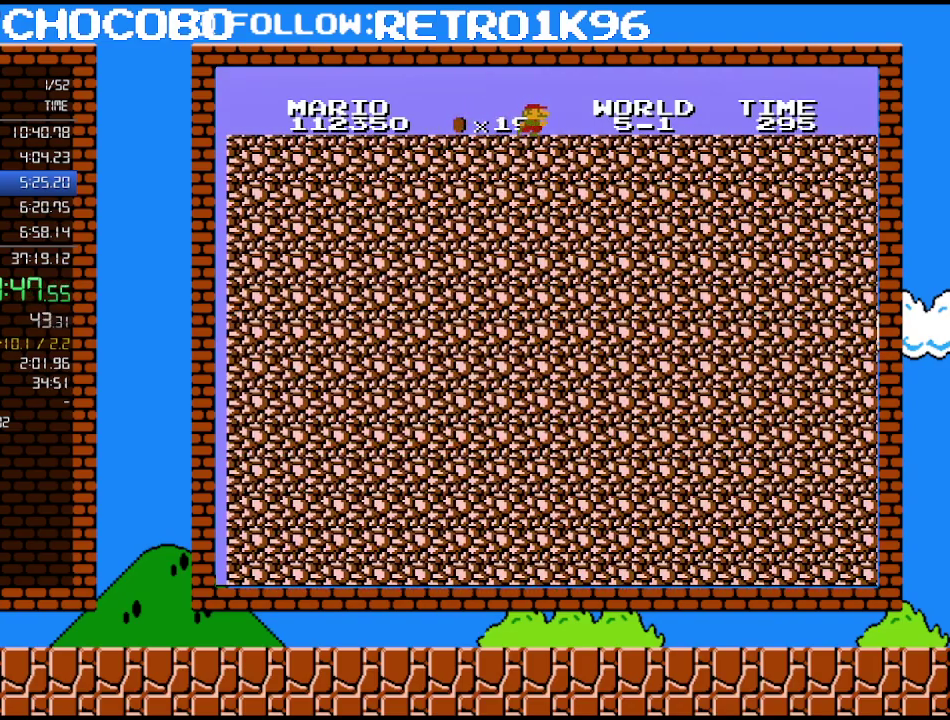
{"buttons": ["B", "DPAD_RIGHT"], "events": []}
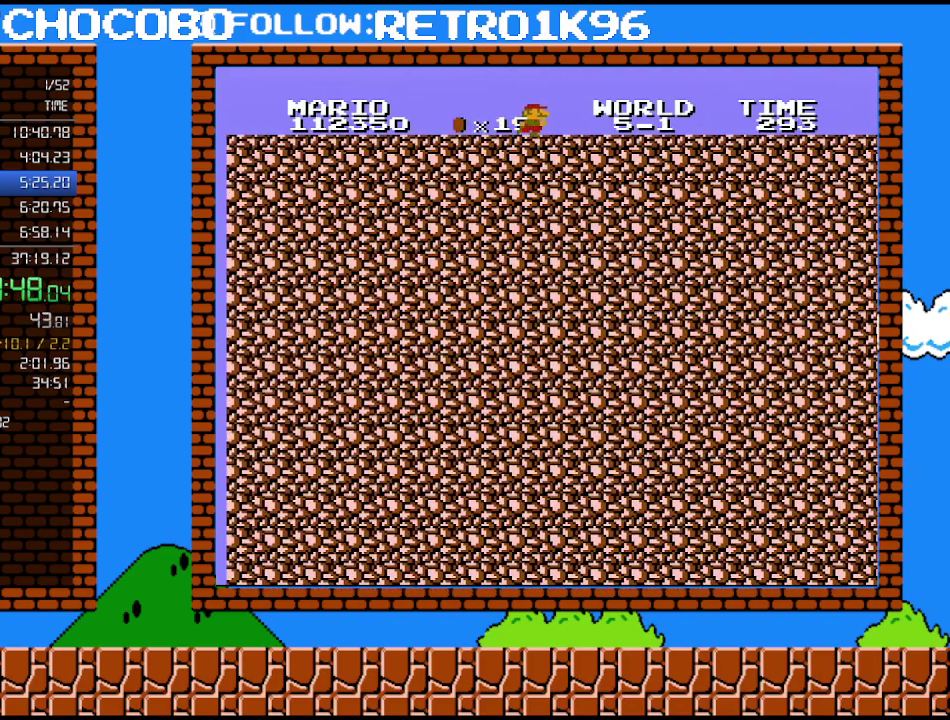
{"buttons": ["B", "DPAD_RIGHT"], "events": []}
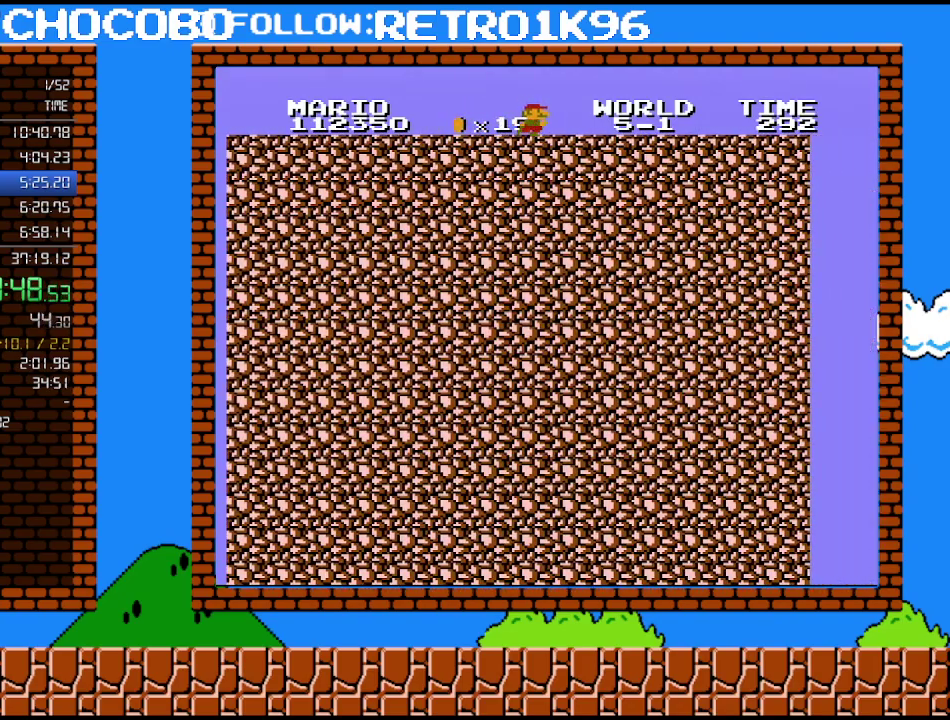
{"buttons": ["B", "DPAD_RIGHT"], "events": []}
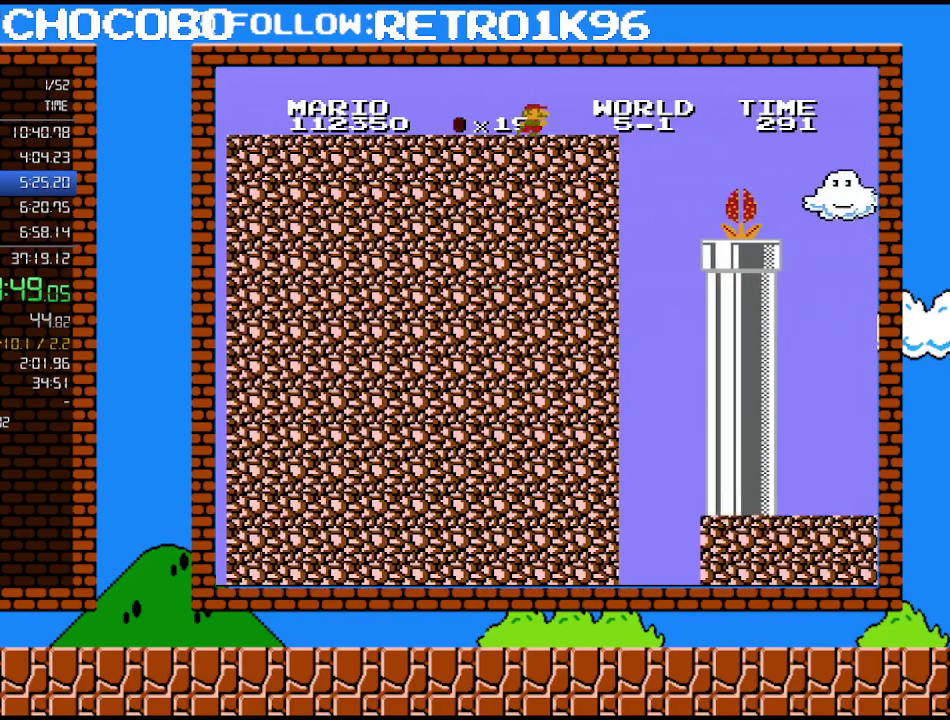
{"buttons": ["A", "B", "DPAD_RIGHT"], "events": [[417, "A", "down"]]}
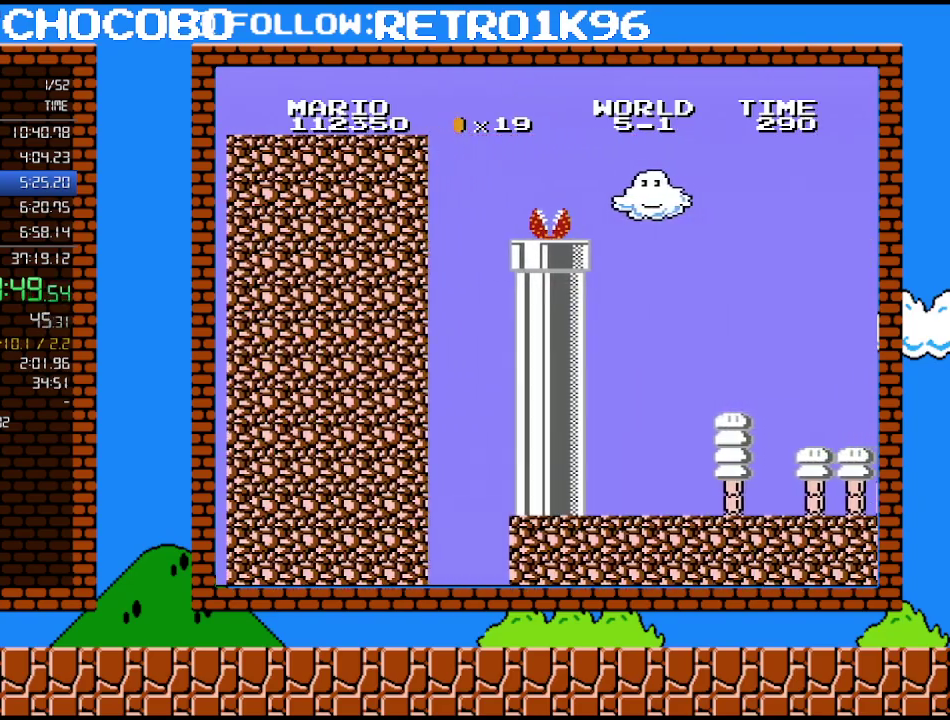
{"buttons": ["A", "B", "DPAD_RIGHT"], "events": []}
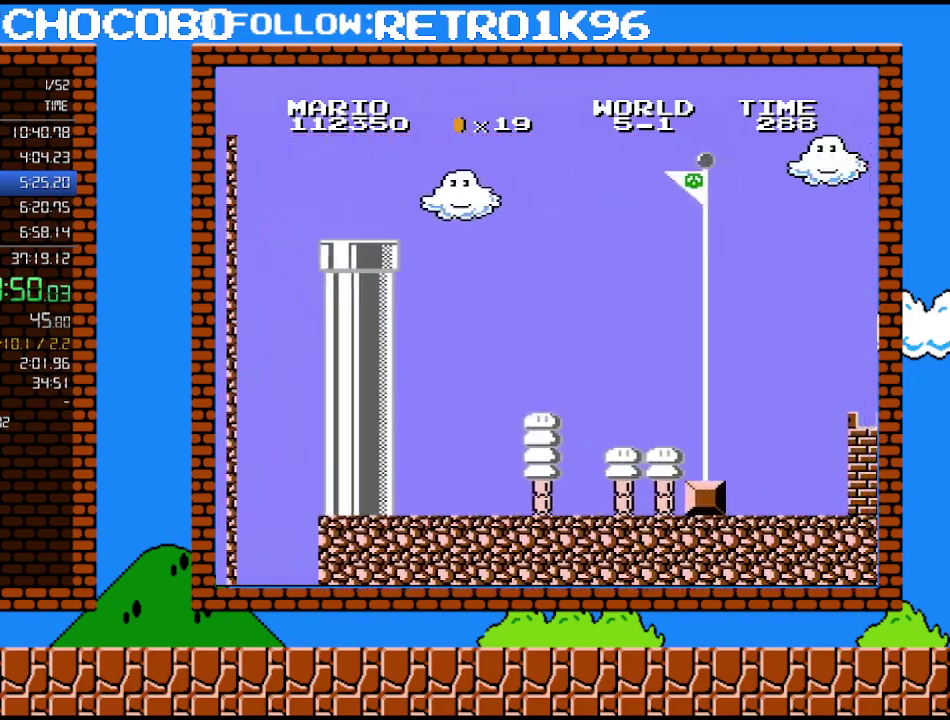
{"buttons": ["A", "B", "DPAD_RIGHT"], "events": []}
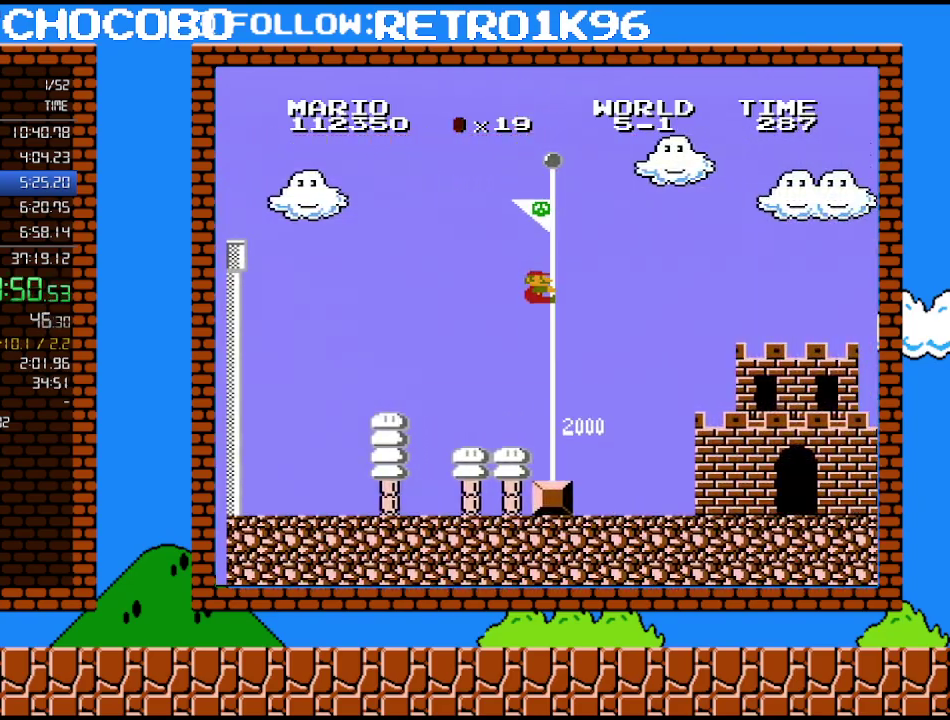
{"buttons": [], "events": [[300, "DPAD_RIGHT", "up"], [350, "A", "up"], [350, "B", "up"]]}